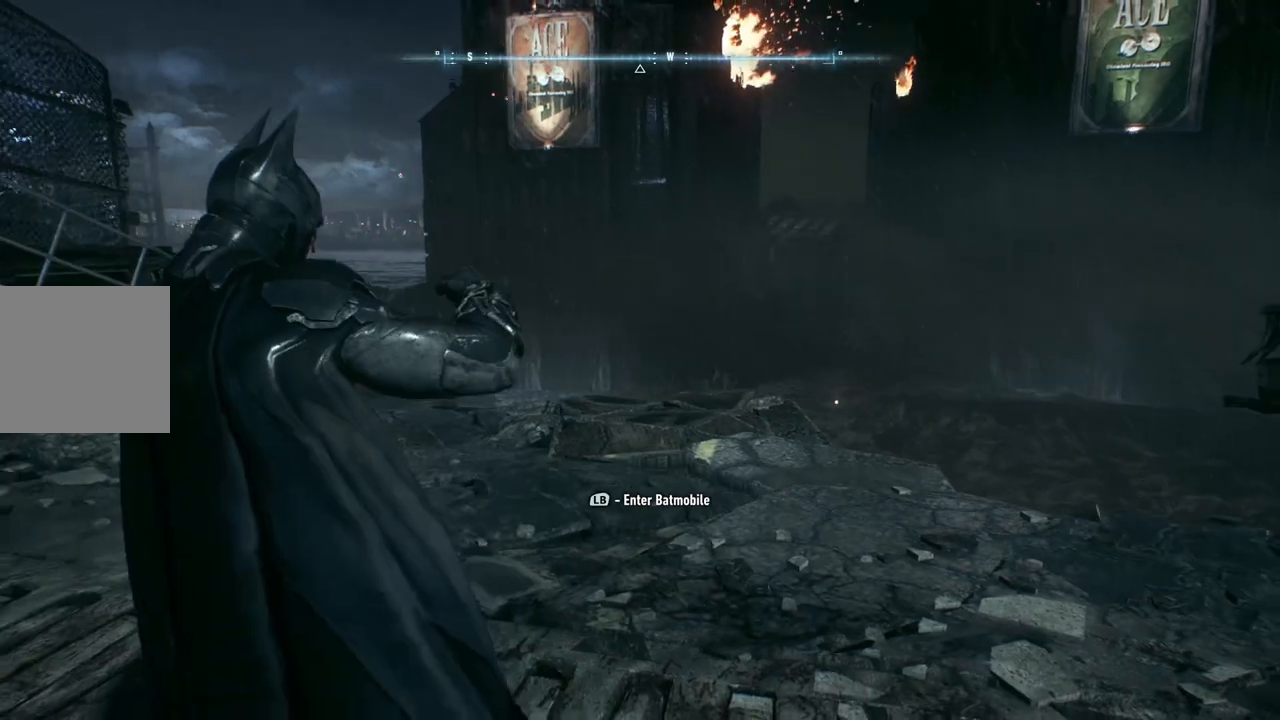
Gameplay with a controller (Xbox layout); each line is a JSON object with the inputs held at the frame after it. "events" lists button and stick changes between this image and that frame as [ms after this image, input, new state], when the widget could be followed in between. Not read: SHARE.
{"buttons": [], "left_stick": "center", "right_stick": "center", "events": [[83, "L1", "down"], [217, "L1", "up"]]}
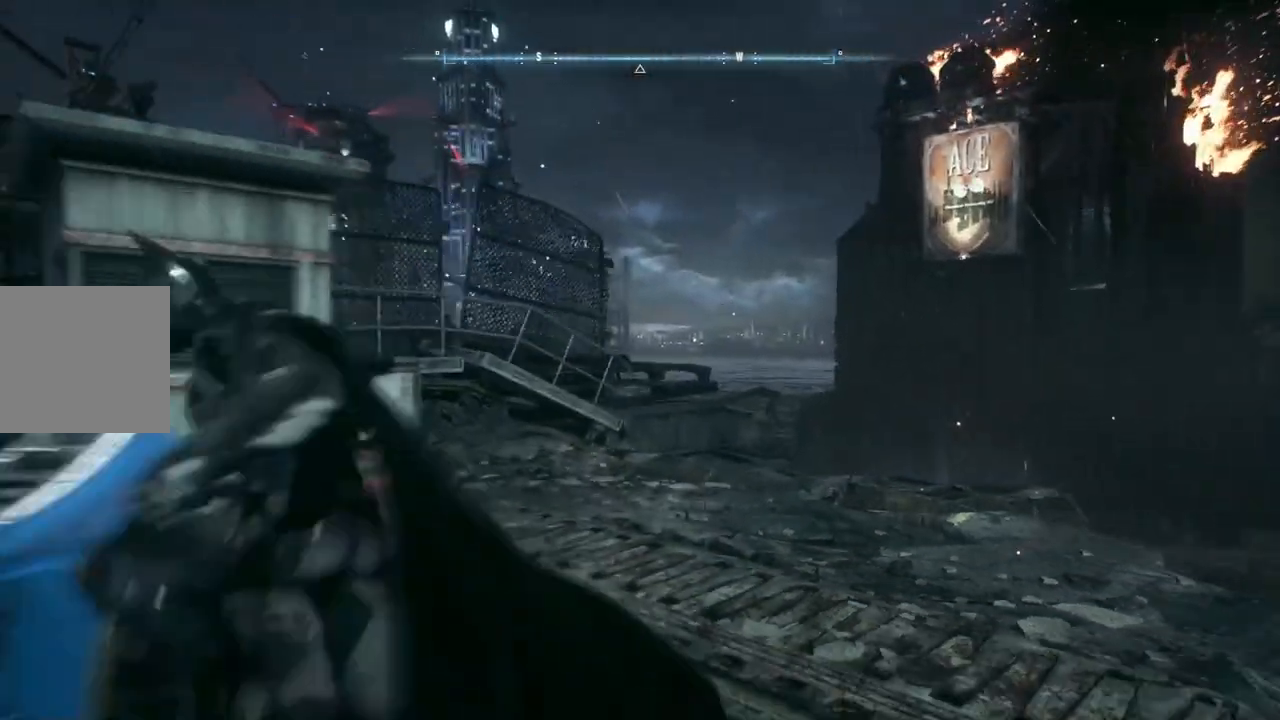
{"buttons": [], "left_stick": "center", "right_stick": "center", "events": []}
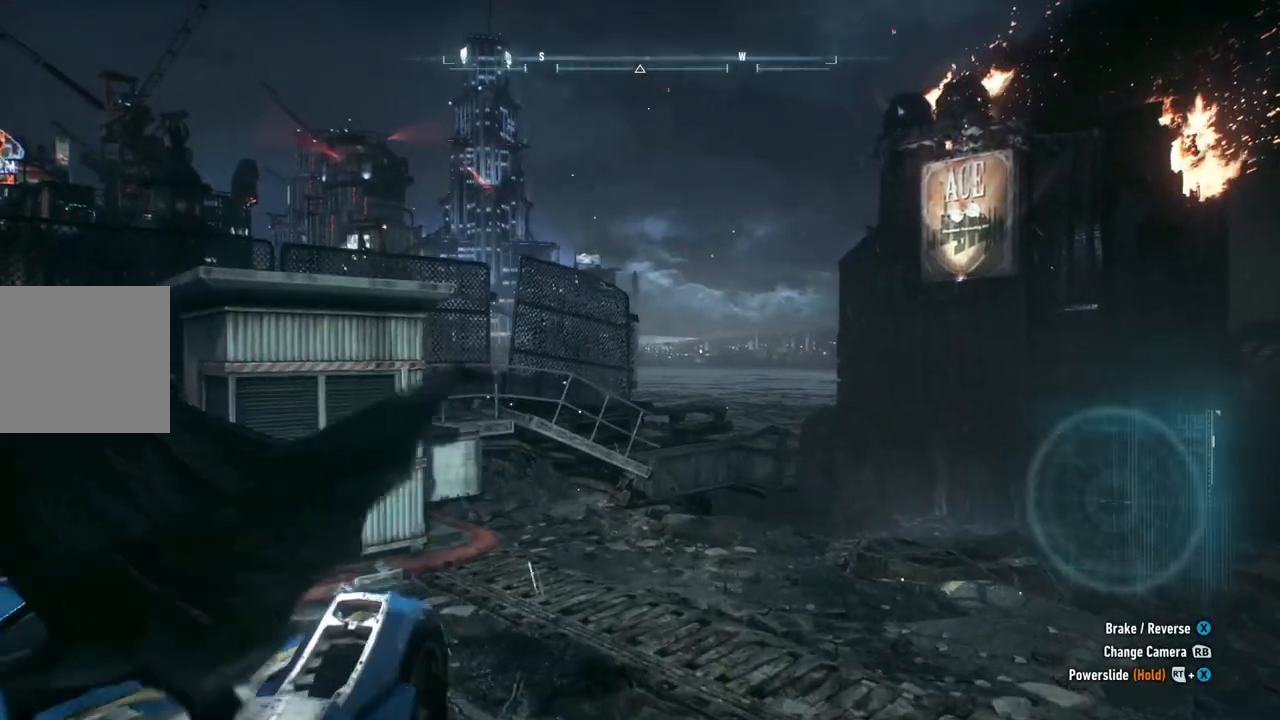
{"buttons": [], "left_stick": "center", "right_stick": "left", "events": [[50, "right_stick", "left"]]}
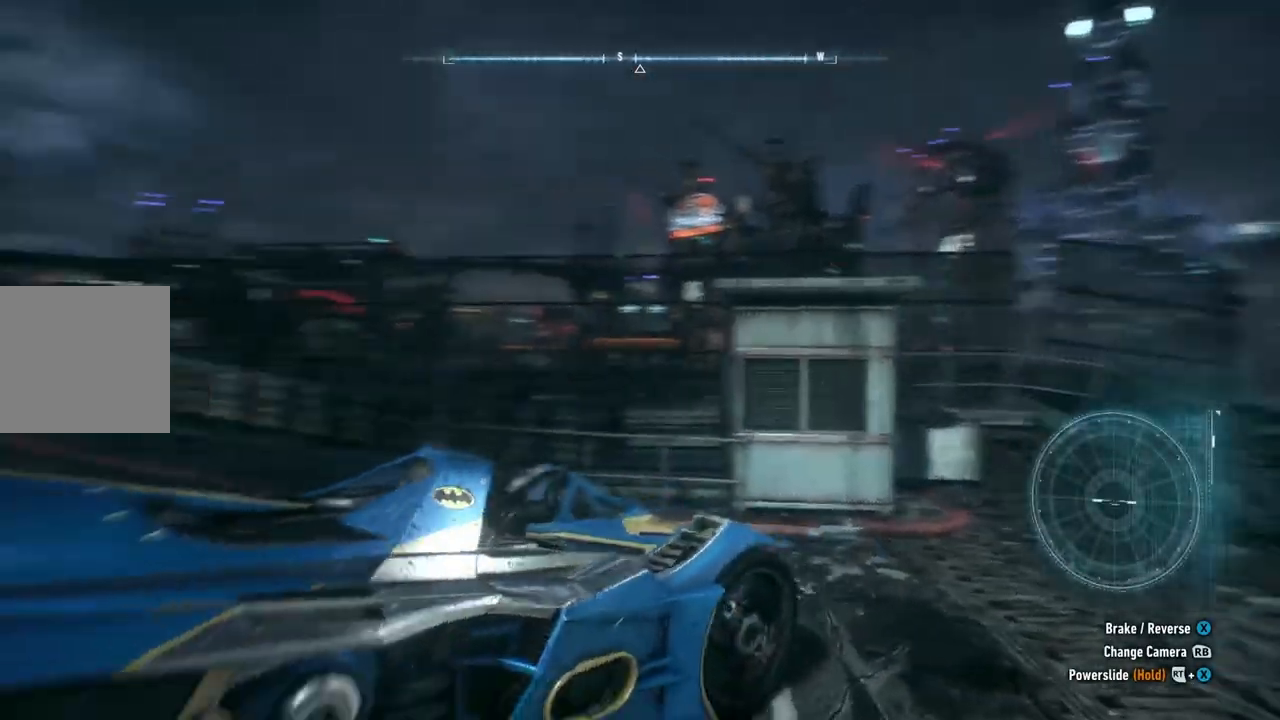
{"buttons": [], "left_stick": "up", "right_stick": "center", "events": [[33, "left_stick", "up"], [400, "right_stick", "center"]]}
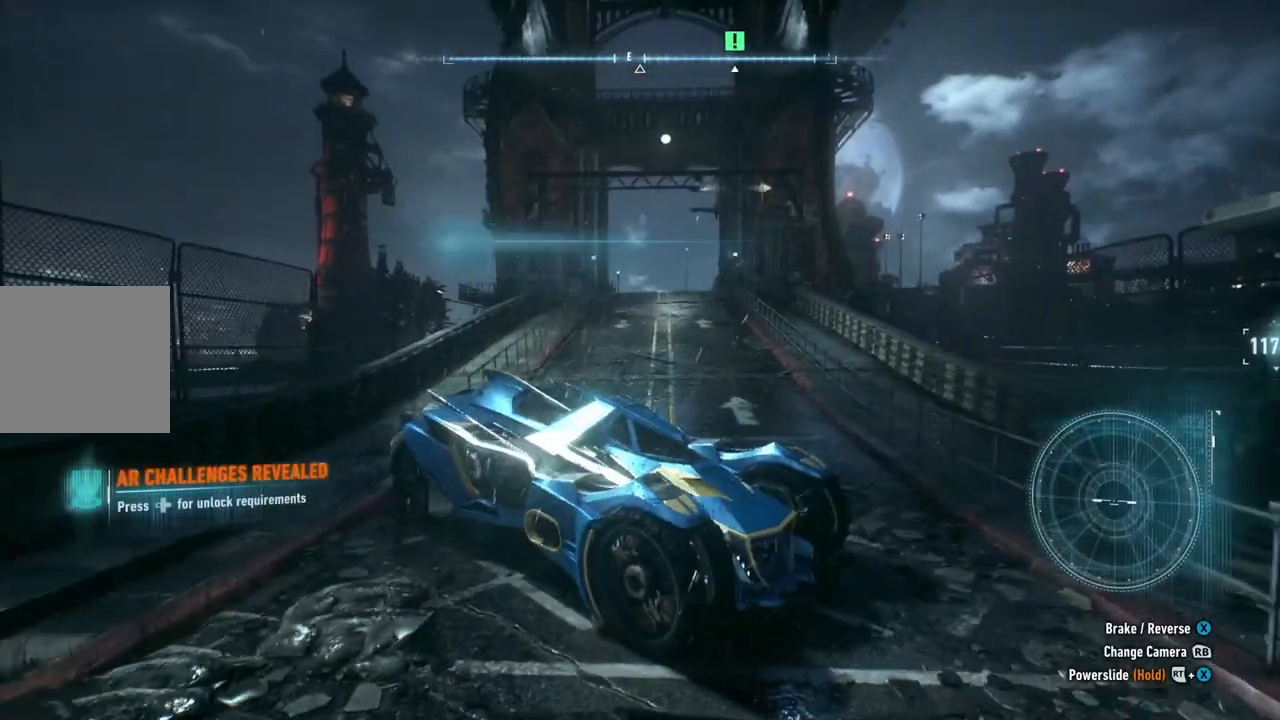
{"buttons": ["L2"], "left_stick": "up-left", "right_stick": "left", "events": [[50, "L2", "down"], [383, "left_stick", "up-left"], [500, "right_stick", "left"]]}
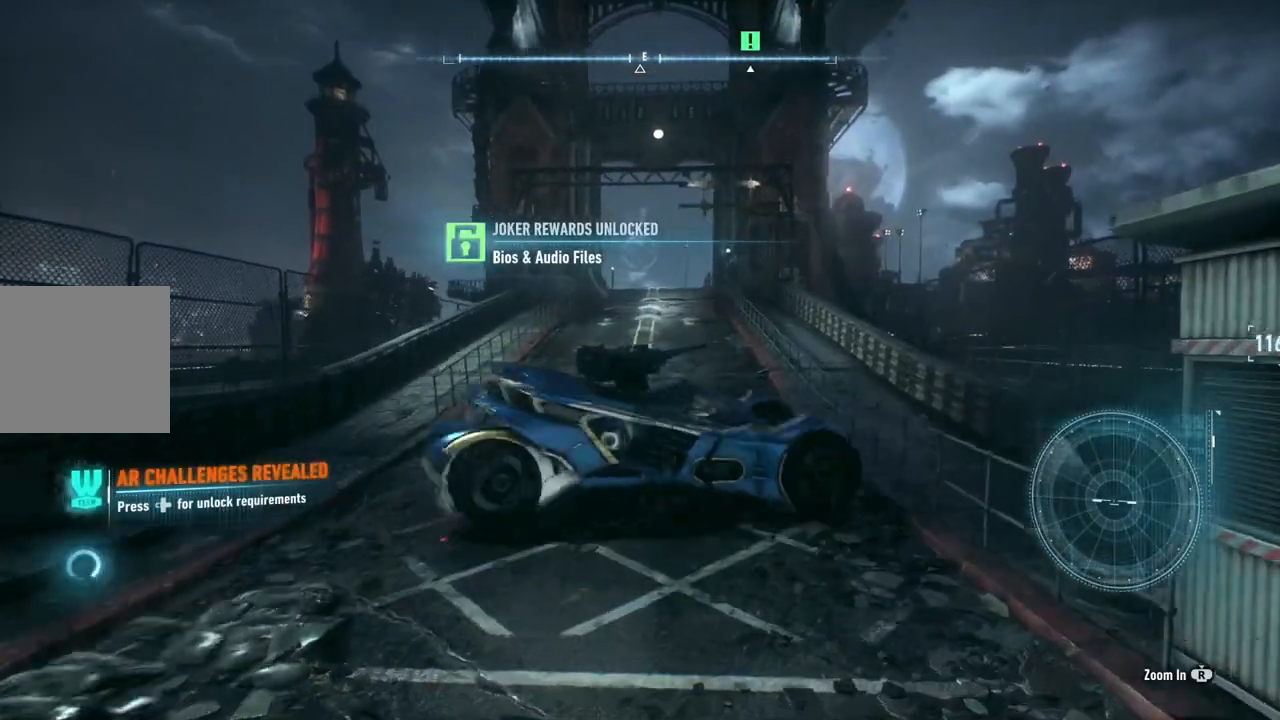
{"buttons": ["L2"], "left_stick": "up", "right_stick": "right", "events": [[217, "right_stick", "center"], [317, "left_stick", "up"], [433, "right_stick", "right"]]}
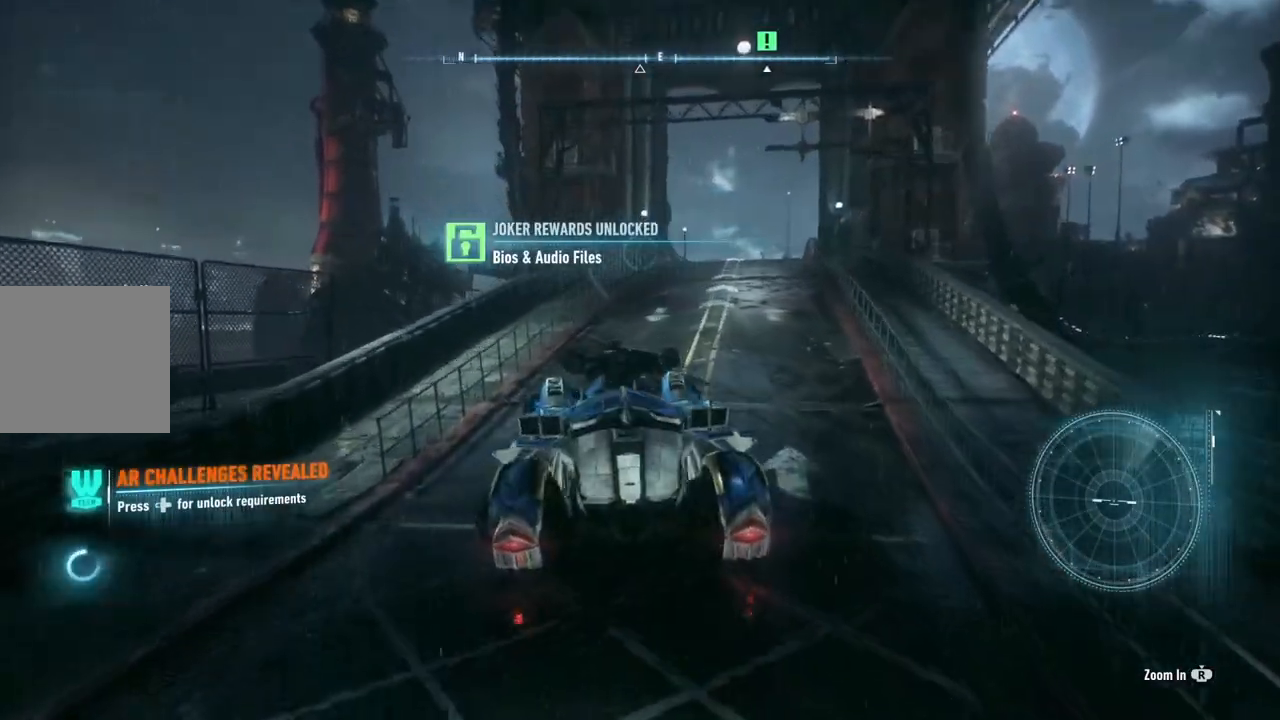
{"buttons": ["R2"], "left_stick": "up", "right_stick": "center", "events": [[50, "L2", "up"], [67, "left_stick", "up-right"], [300, "right_stick", "center"], [383, "left_stick", "up"], [433, "R2", "down"]]}
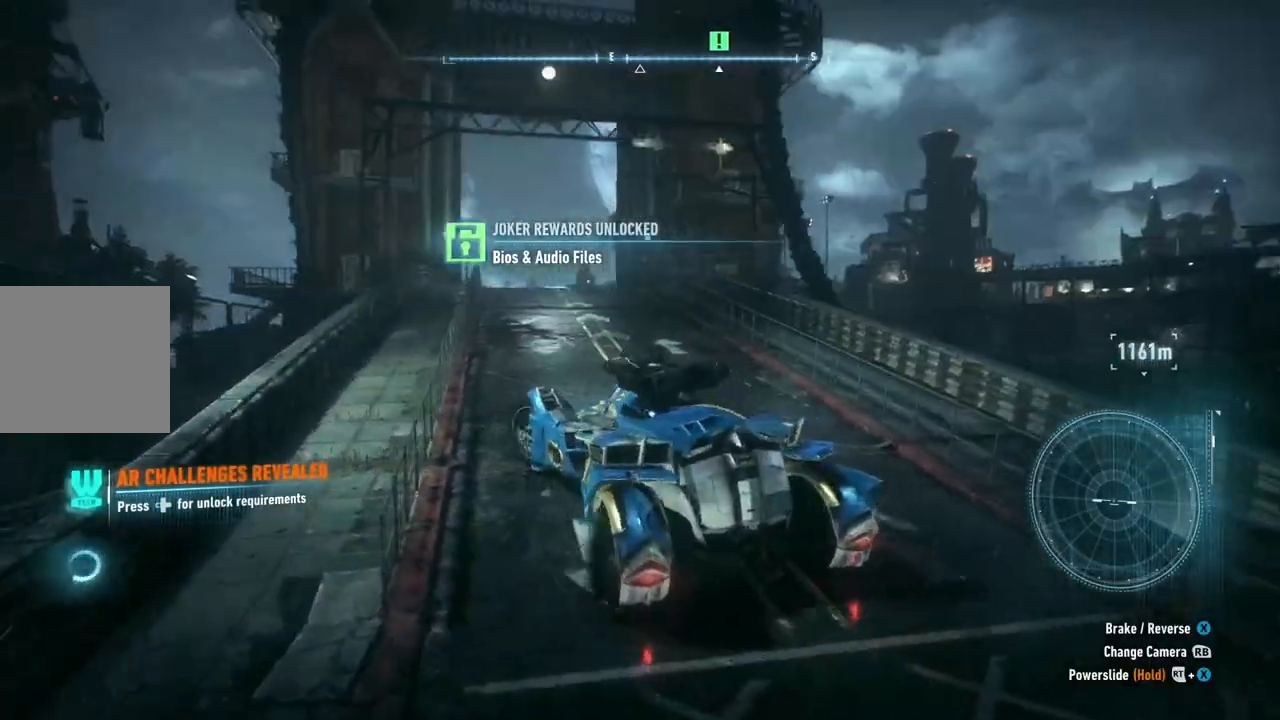
{"buttons": ["R2"], "left_stick": "up", "right_stick": "center", "events": []}
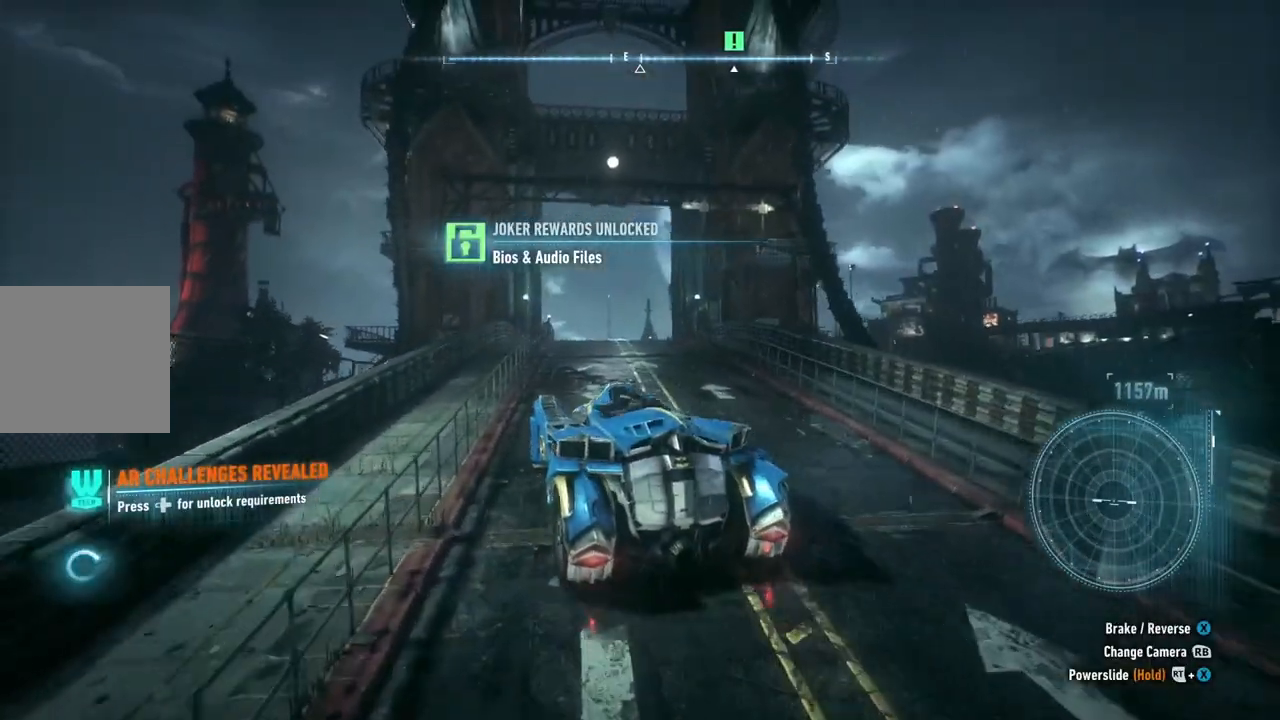
{"buttons": ["R2"], "left_stick": "up-right", "right_stick": "center", "events": [[167, "left_stick", "up-right"]]}
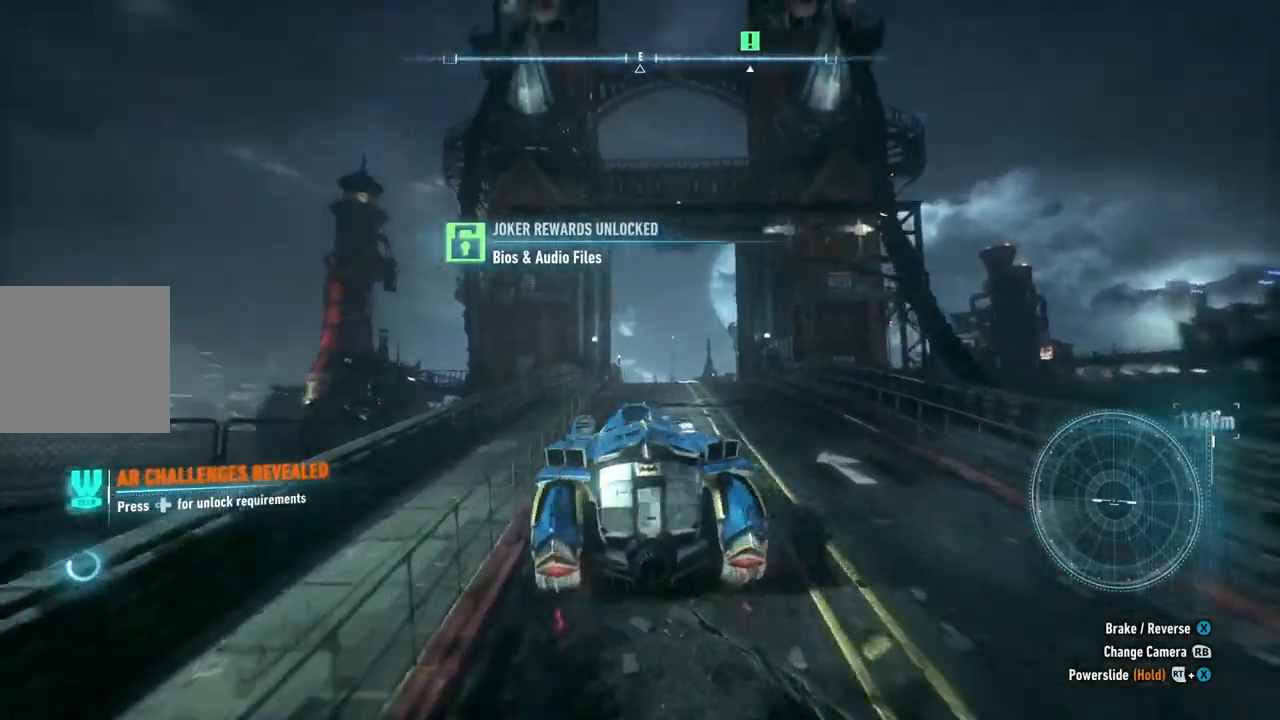
{"buttons": ["R2"], "left_stick": "up", "right_stick": "center", "events": [[417, "left_stick", "up"]]}
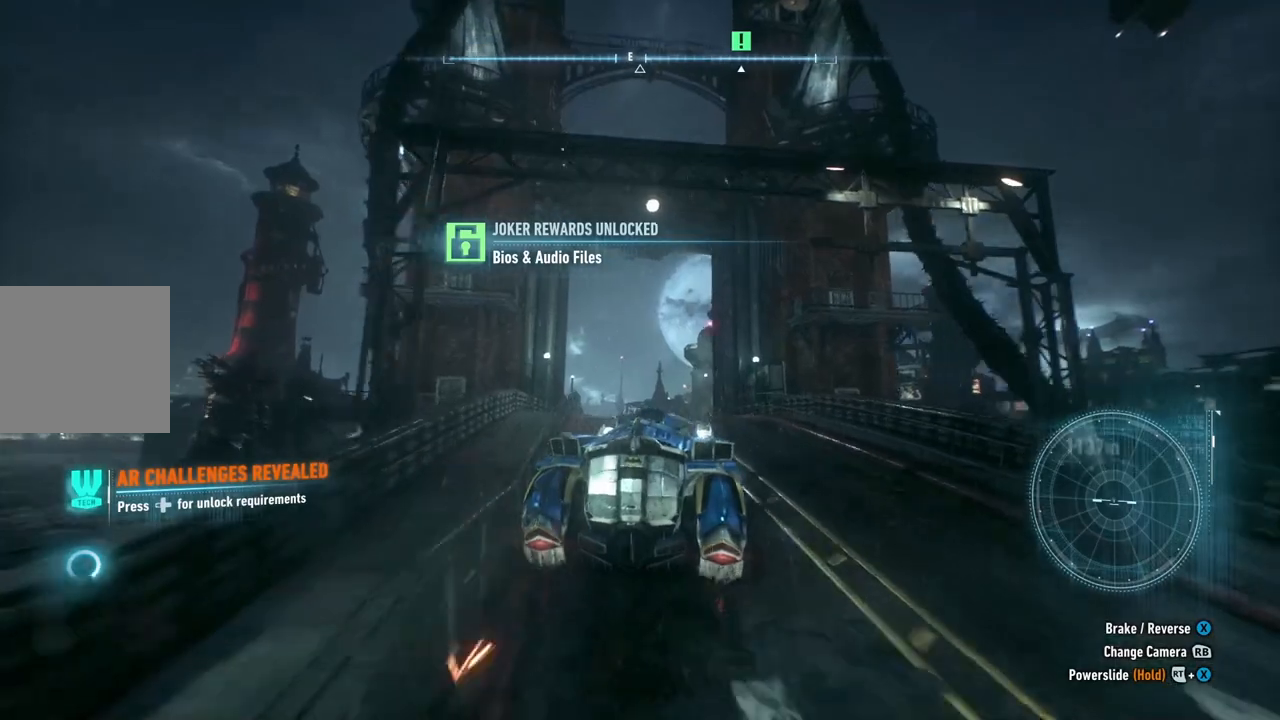
{"buttons": ["R2"], "left_stick": "center", "right_stick": "center", "events": [[117, "left_stick", "left"], [417, "left_stick", "center"]]}
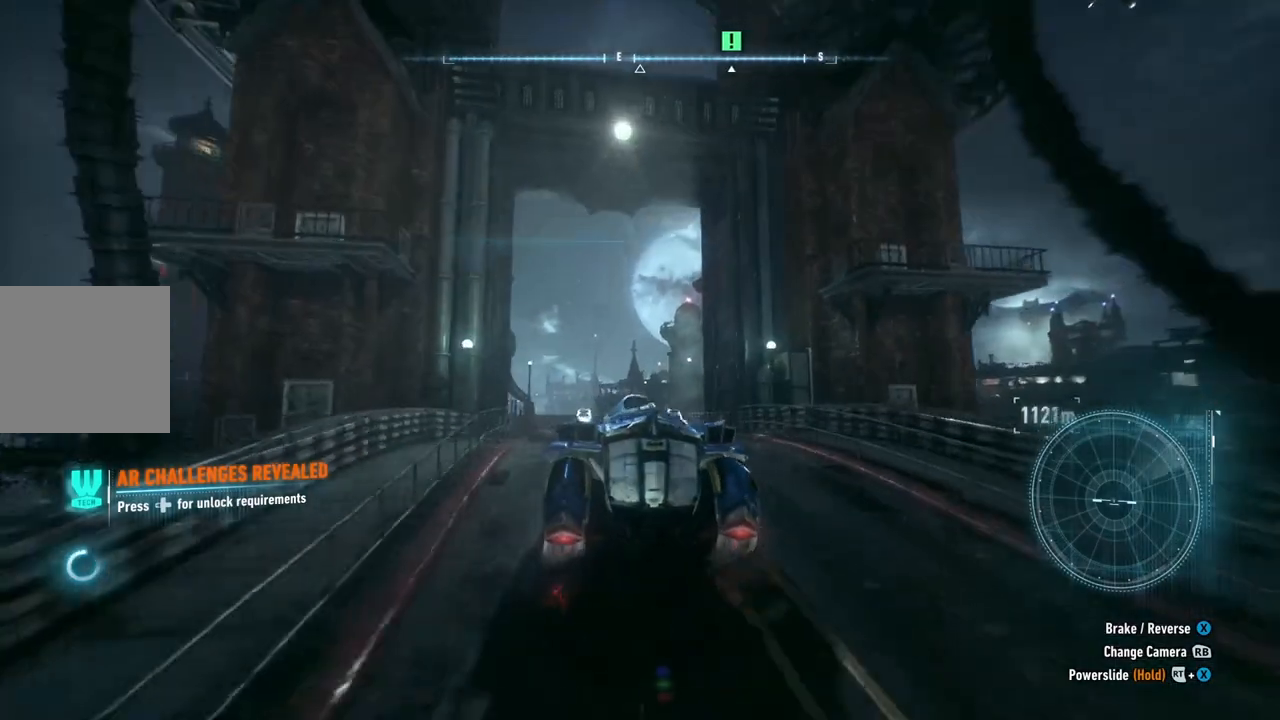
{"buttons": ["R2"], "left_stick": "center", "right_stick": "center", "events": [[100, "left_stick", "right"], [383, "left_stick", "center"]]}
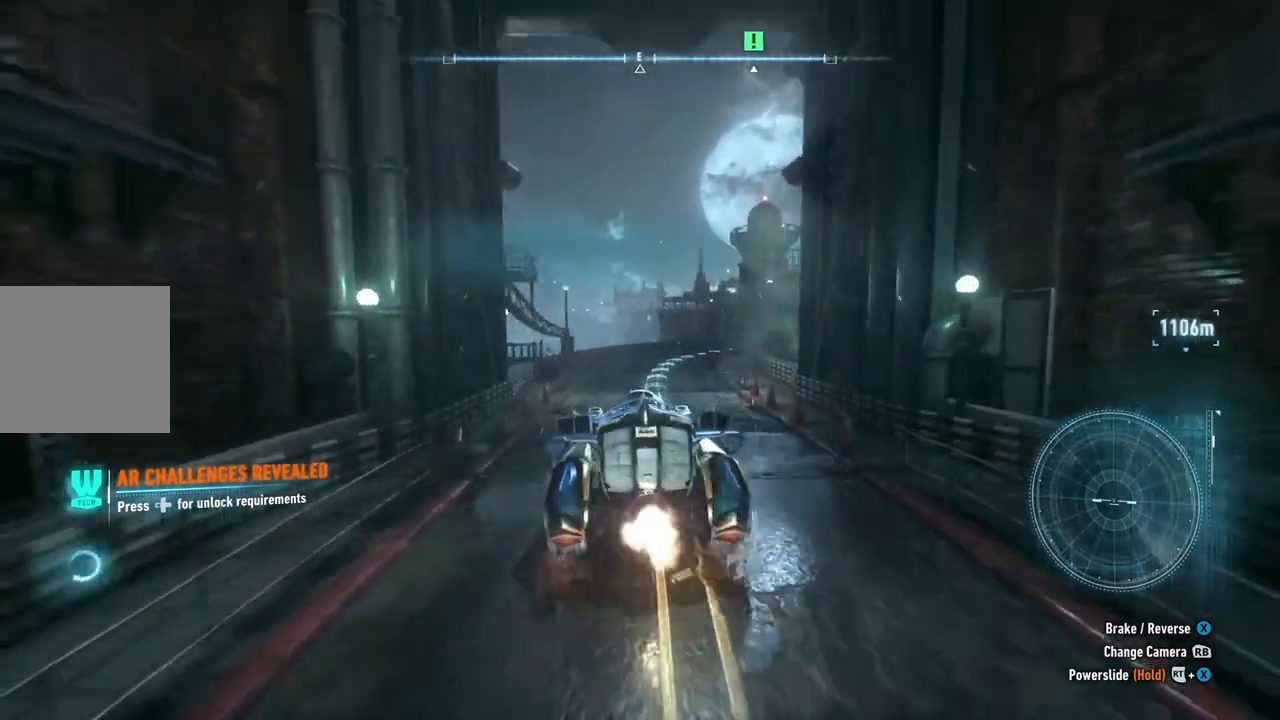
{"buttons": ["R2"], "left_stick": "center", "right_stick": "center", "events": [[183, "left_stick", "up-right"], [417, "left_stick", "center"]]}
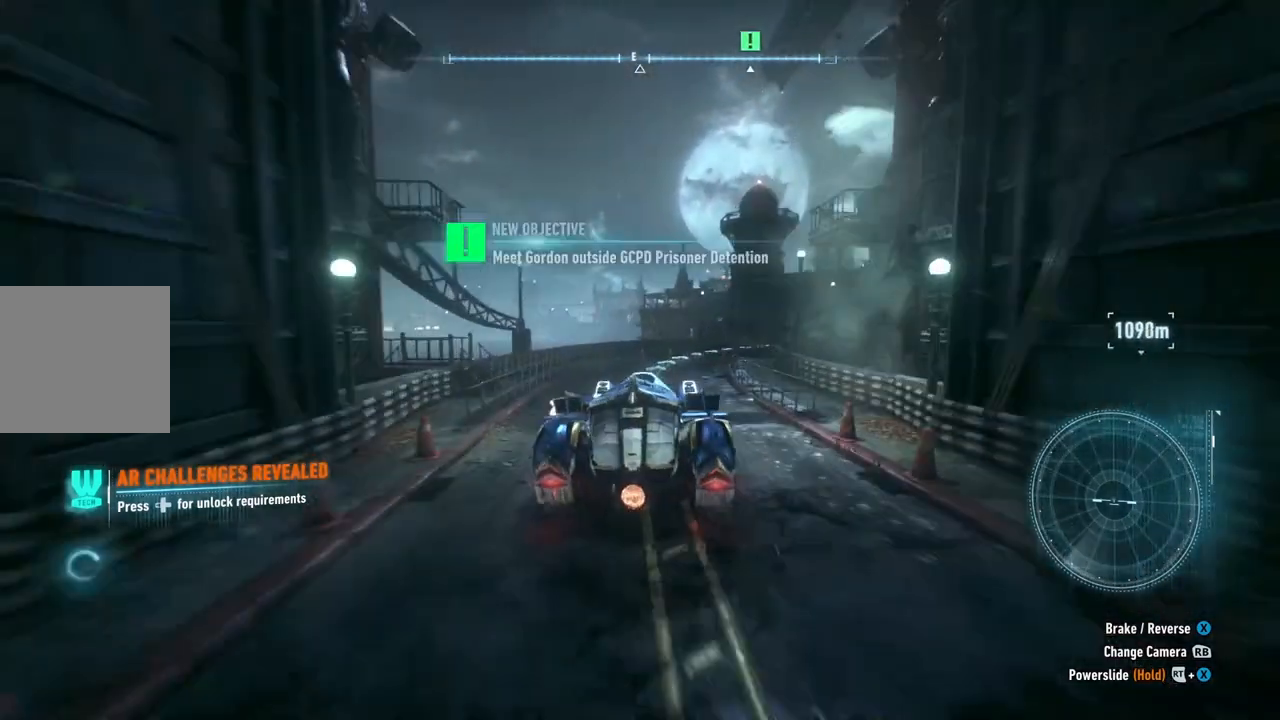
{"buttons": ["R2"], "left_stick": "center", "right_stick": "center", "events": [[167, "left_stick", "up-right"], [367, "left_stick", "center"]]}
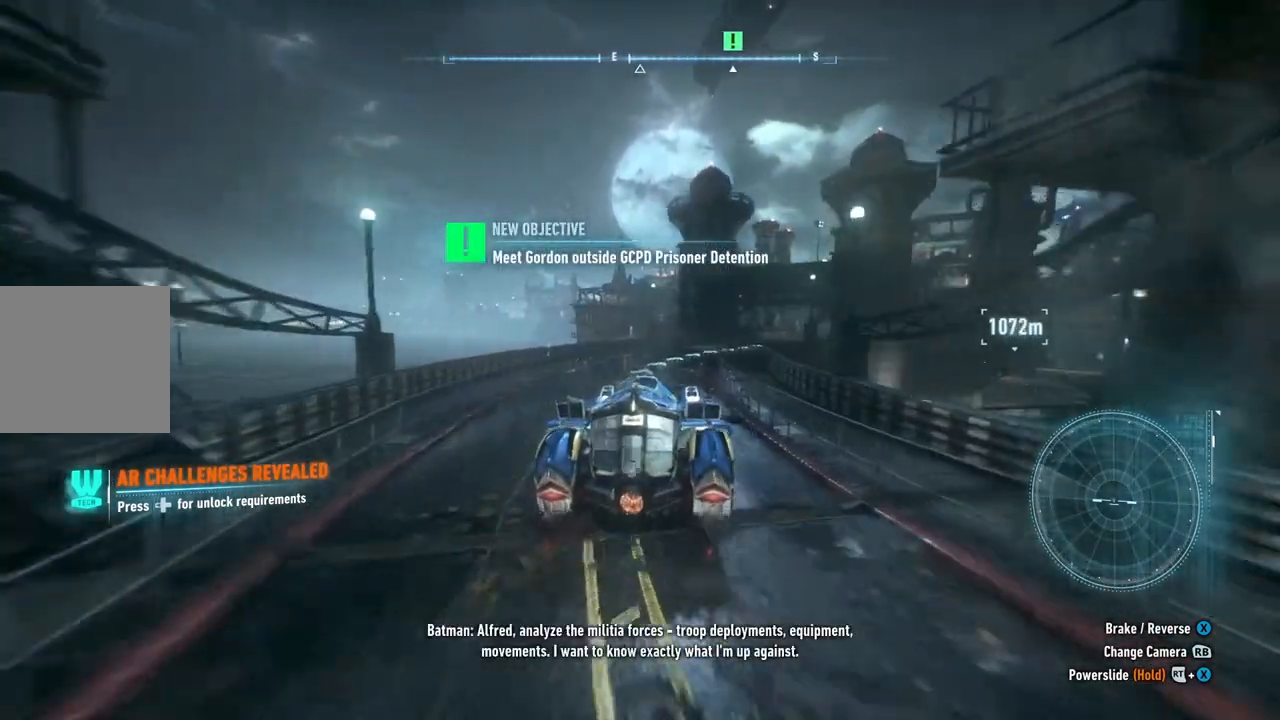
{"buttons": ["R2"], "left_stick": "right", "right_stick": "center", "events": [[350, "left_stick", "right"]]}
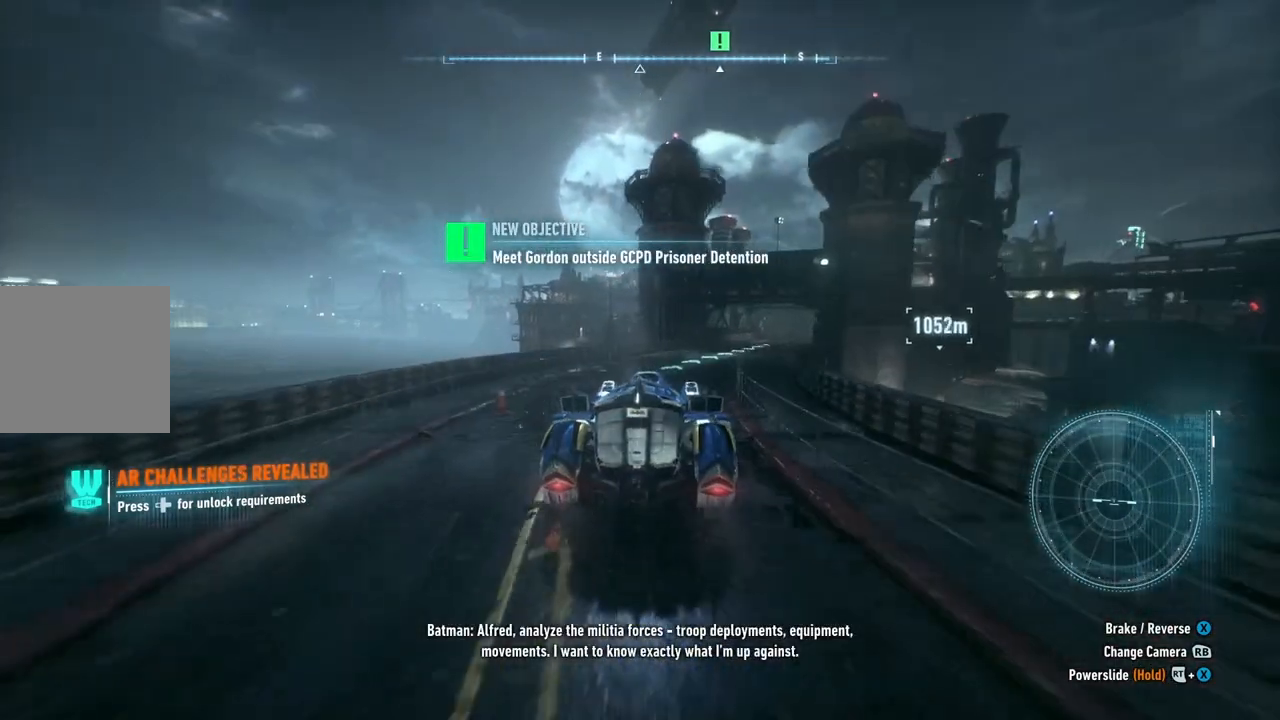
{"buttons": ["R2"], "left_stick": "center", "right_stick": "center", "events": [[183, "left_stick", "center"]]}
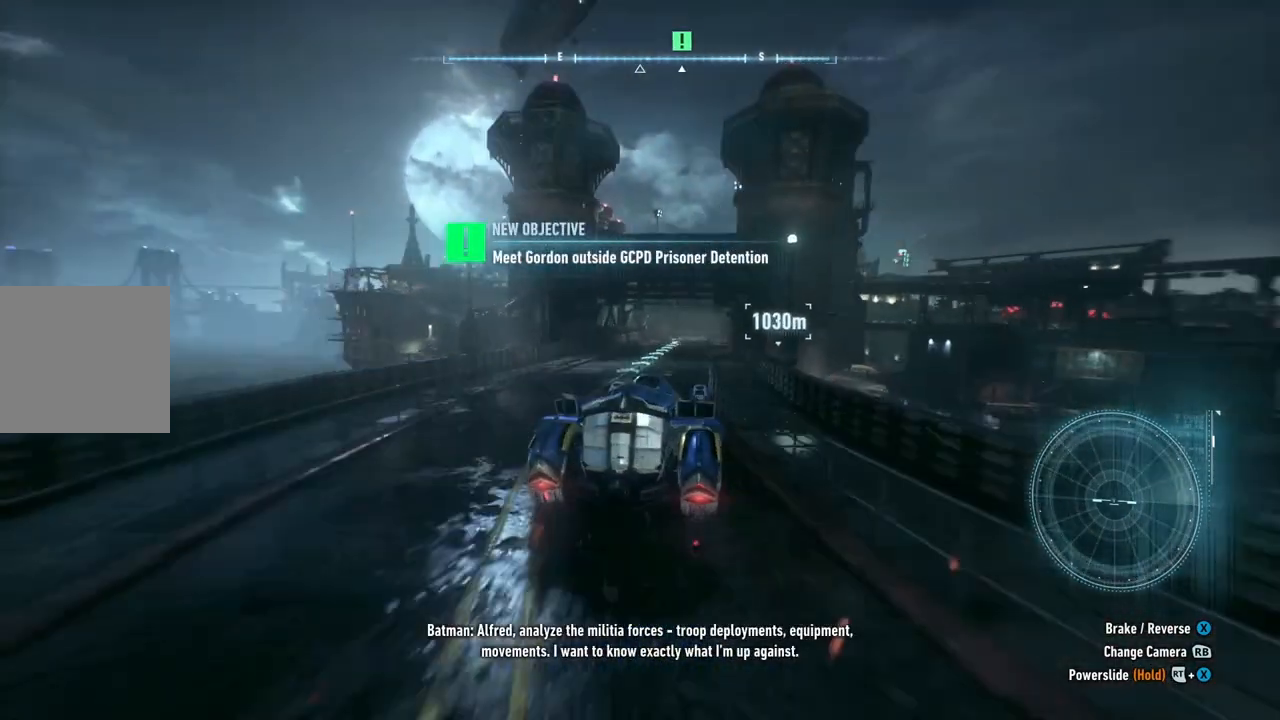
{"buttons": ["R2"], "left_stick": "left", "right_stick": "center", "events": [[450, "left_stick", "left"]]}
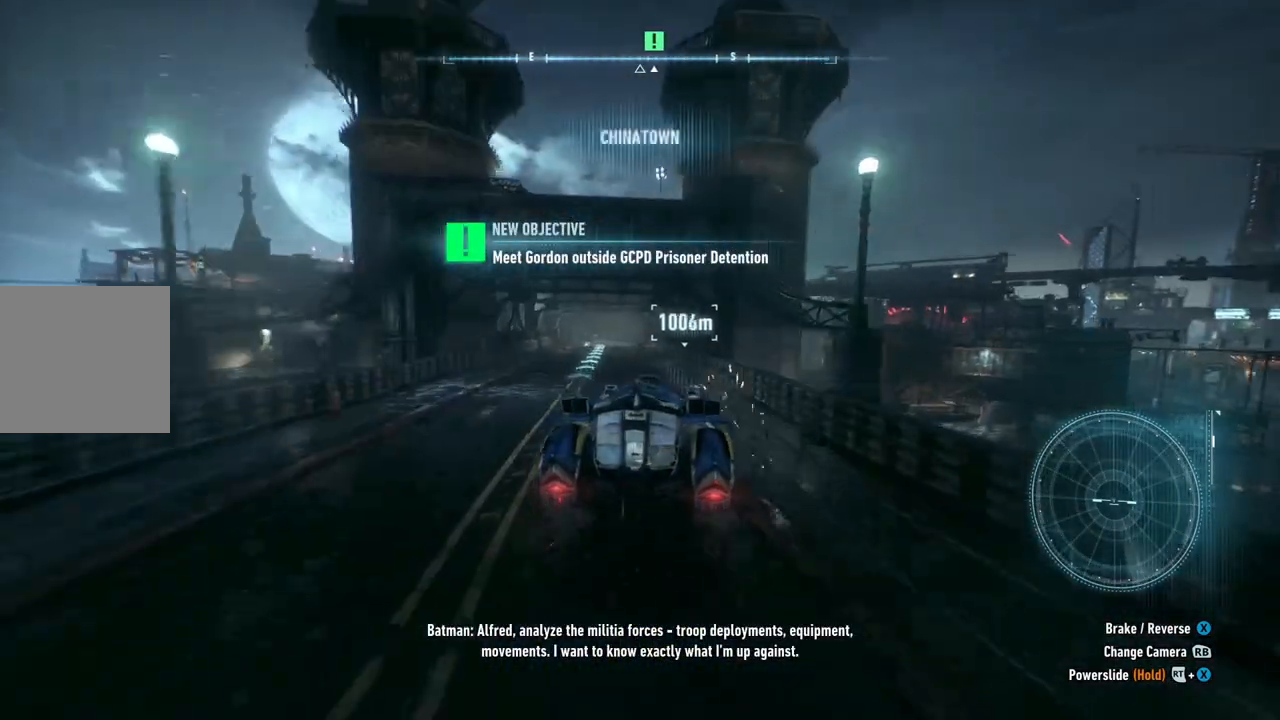
{"buttons": ["R2"], "left_stick": "center", "right_stick": "center", "events": [[150, "left_stick", "center"]]}
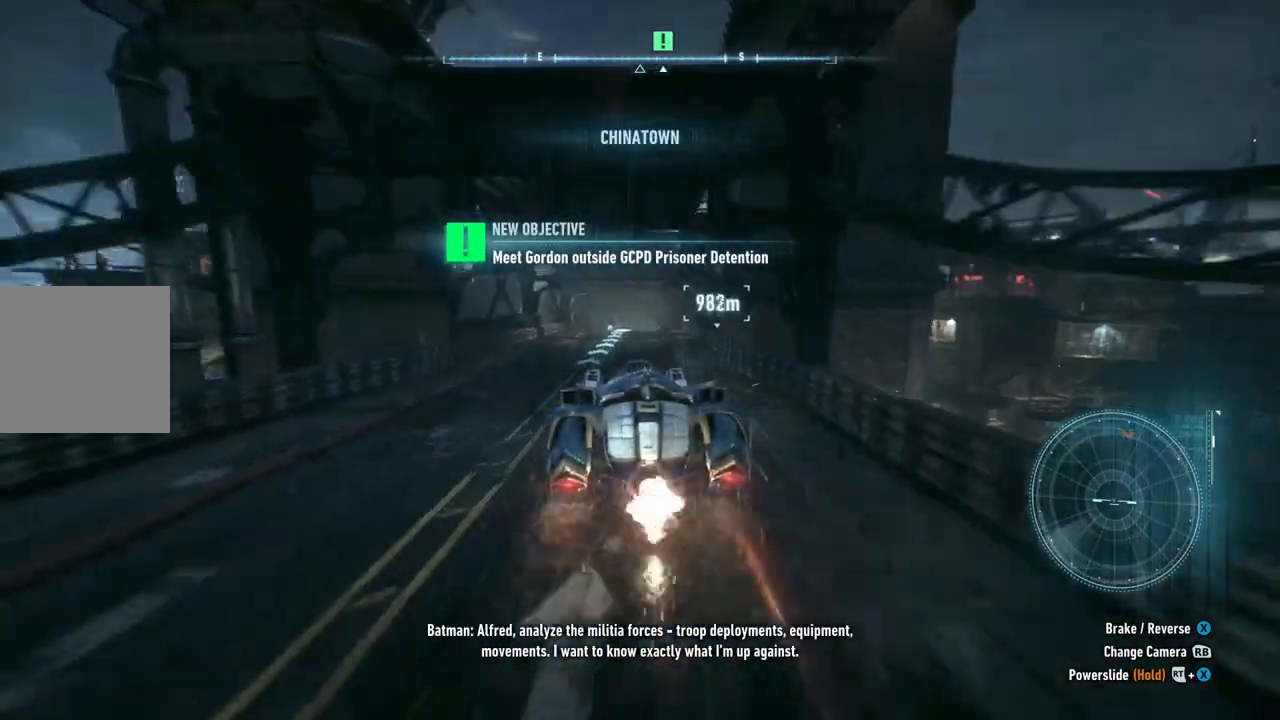
{"buttons": ["R2"], "left_stick": "center", "right_stick": "center", "events": [[33, "left_stick", "up-right"], [167, "left_stick", "center"]]}
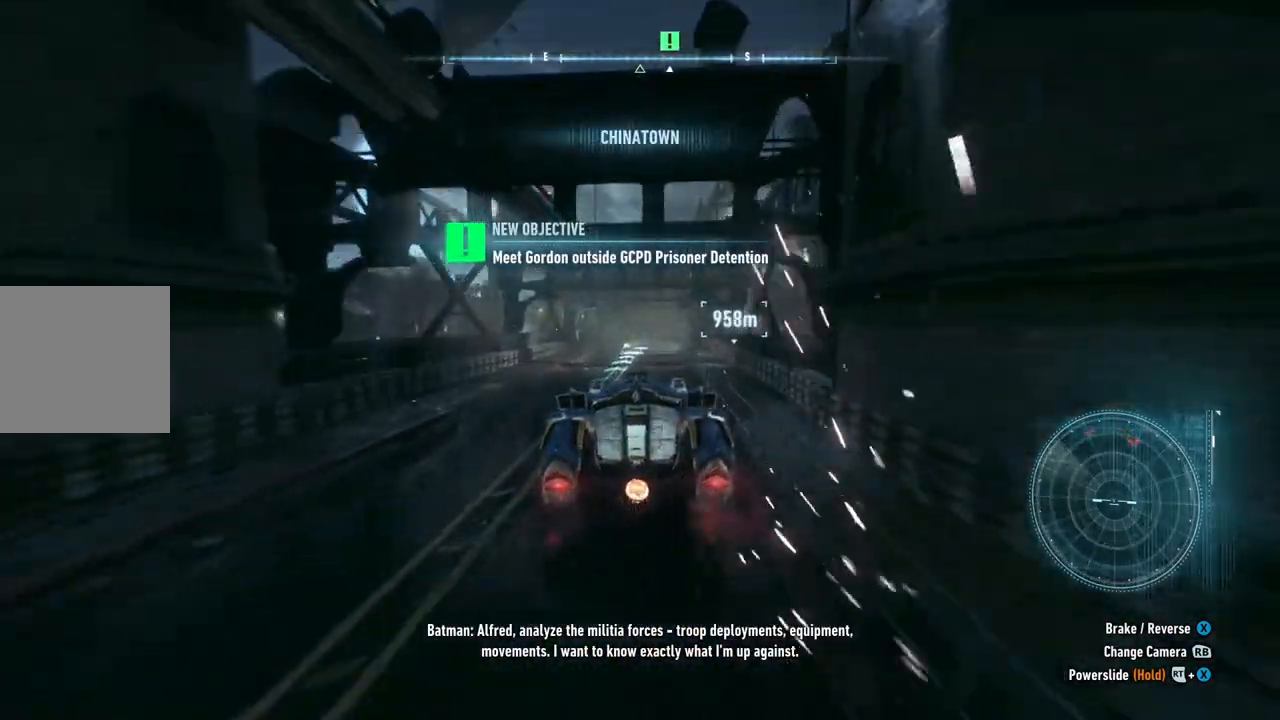
{"buttons": [], "left_stick": "center", "right_stick": "center", "events": [[100, "R2", "up"]]}
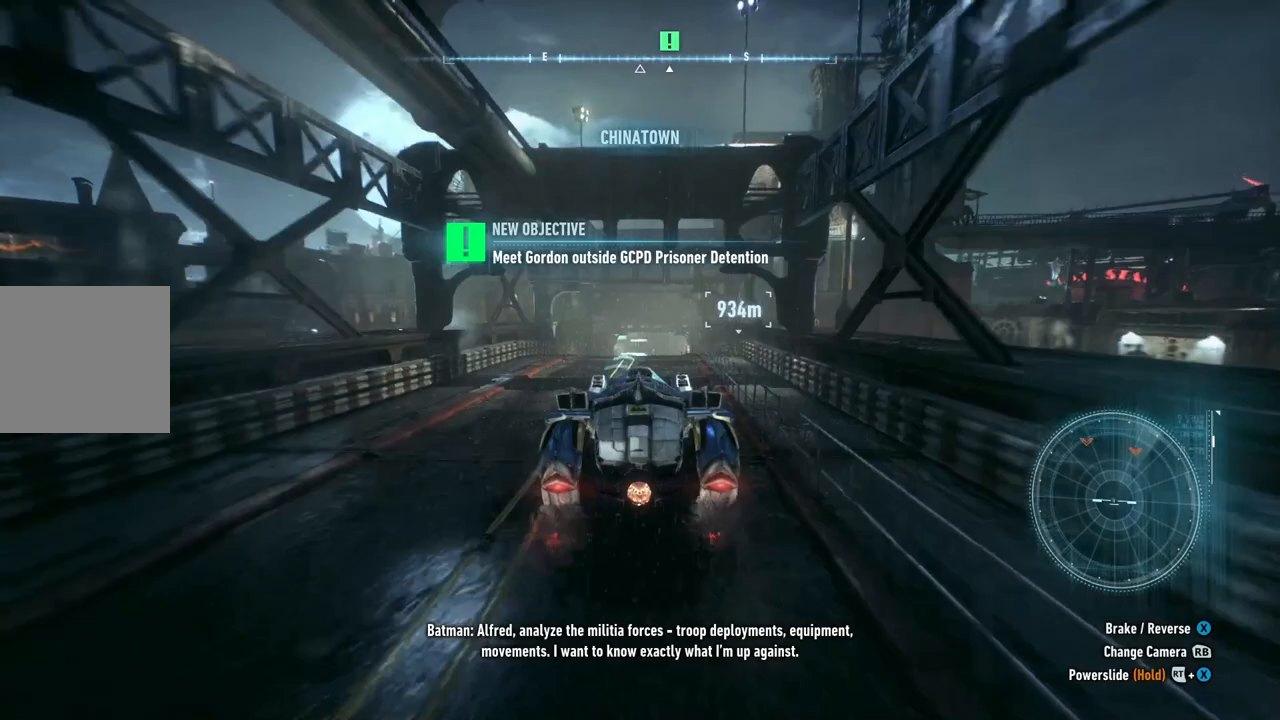
{"buttons": [], "left_stick": "center", "right_stick": "center", "events": [[267, "left_stick", "up-right"], [450, "left_stick", "center"]]}
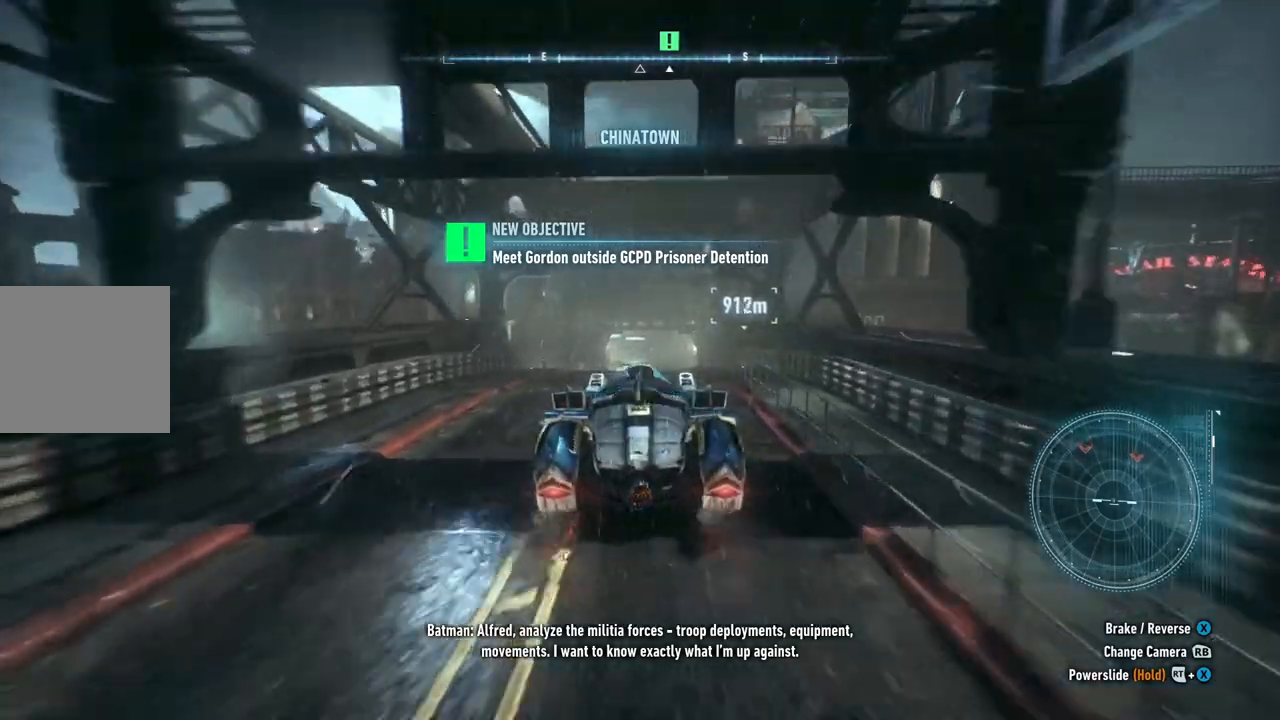
{"buttons": [], "left_stick": "center", "right_stick": "center", "events": []}
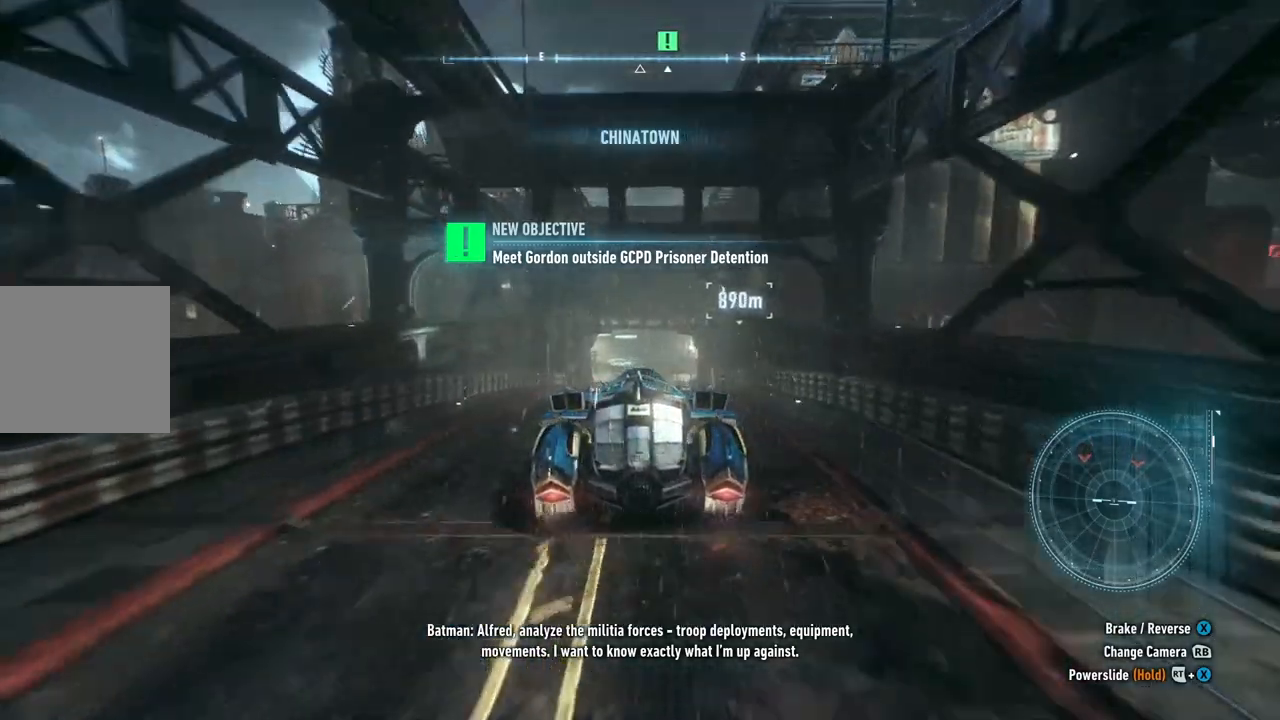
{"buttons": [], "left_stick": "center", "right_stick": "center", "events": []}